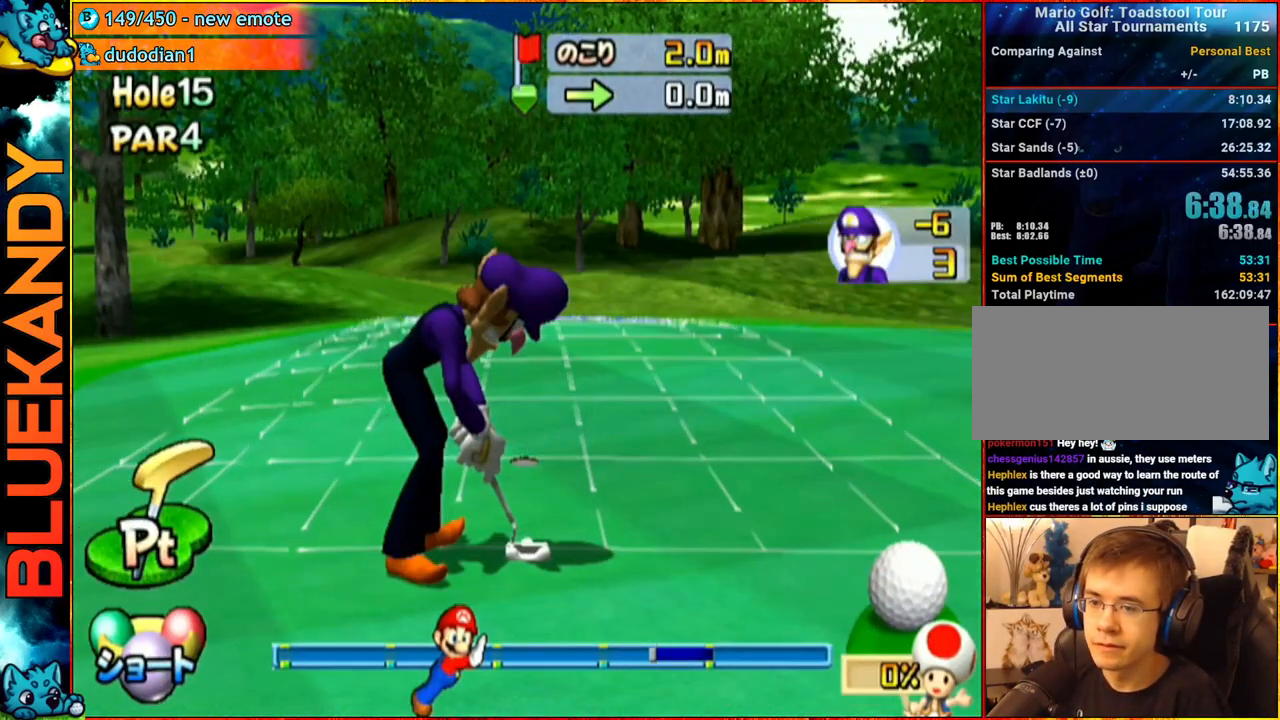
Gameplay with a controller (Nintendo layout); each line is a JSON object with the inputs held at the frame after it. "events" lists button and stick changes between this image and that frame as [ms after this image, input, new state], when the widget could be followed in between. Not read: L3 R3.
{"buttons": ["A"], "left_stick": "center", "right_stick": "center", "events": [[133, "B", "up"]]}
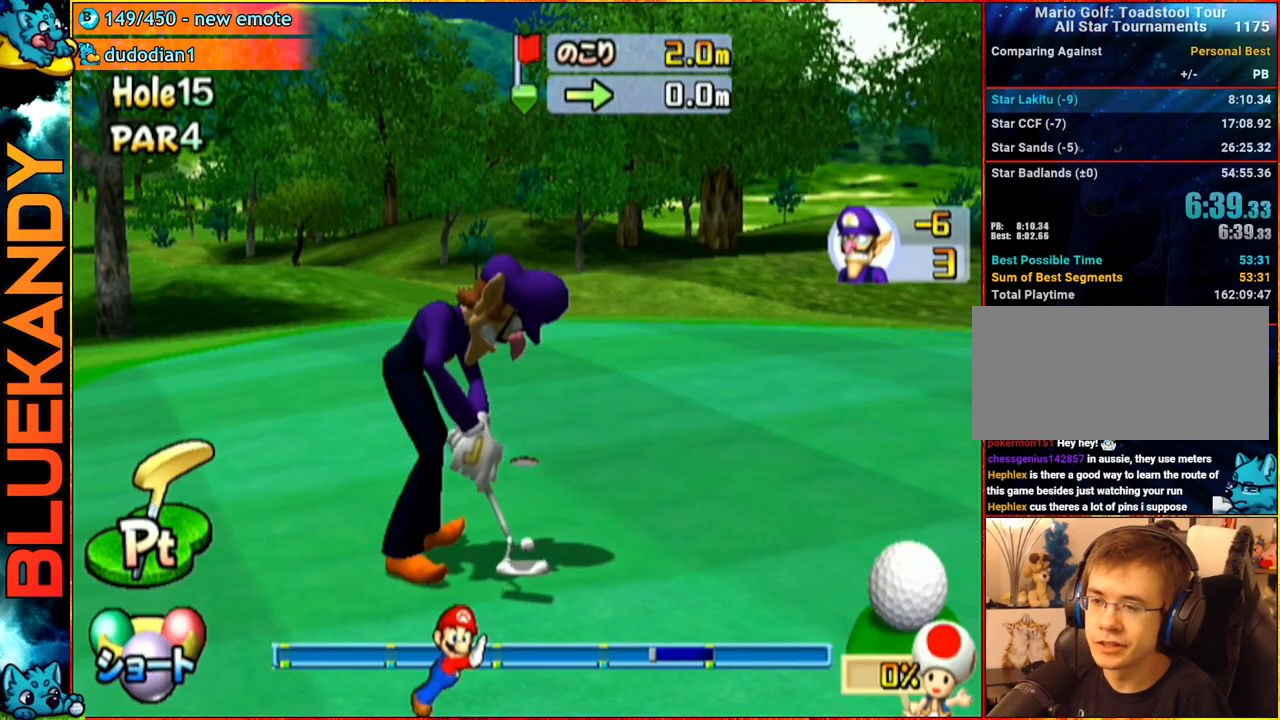
{"buttons": ["A"], "left_stick": "center", "right_stick": "center", "events": []}
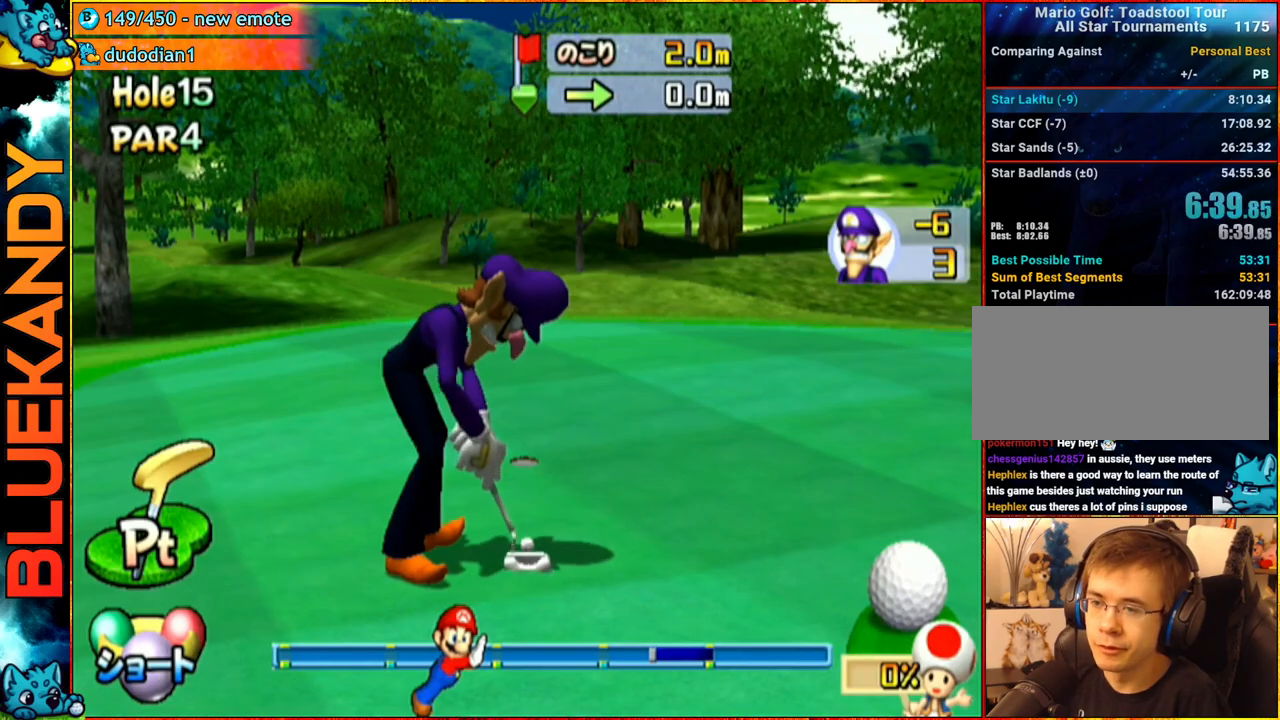
{"buttons": ["A"], "left_stick": "center", "right_stick": "center", "events": []}
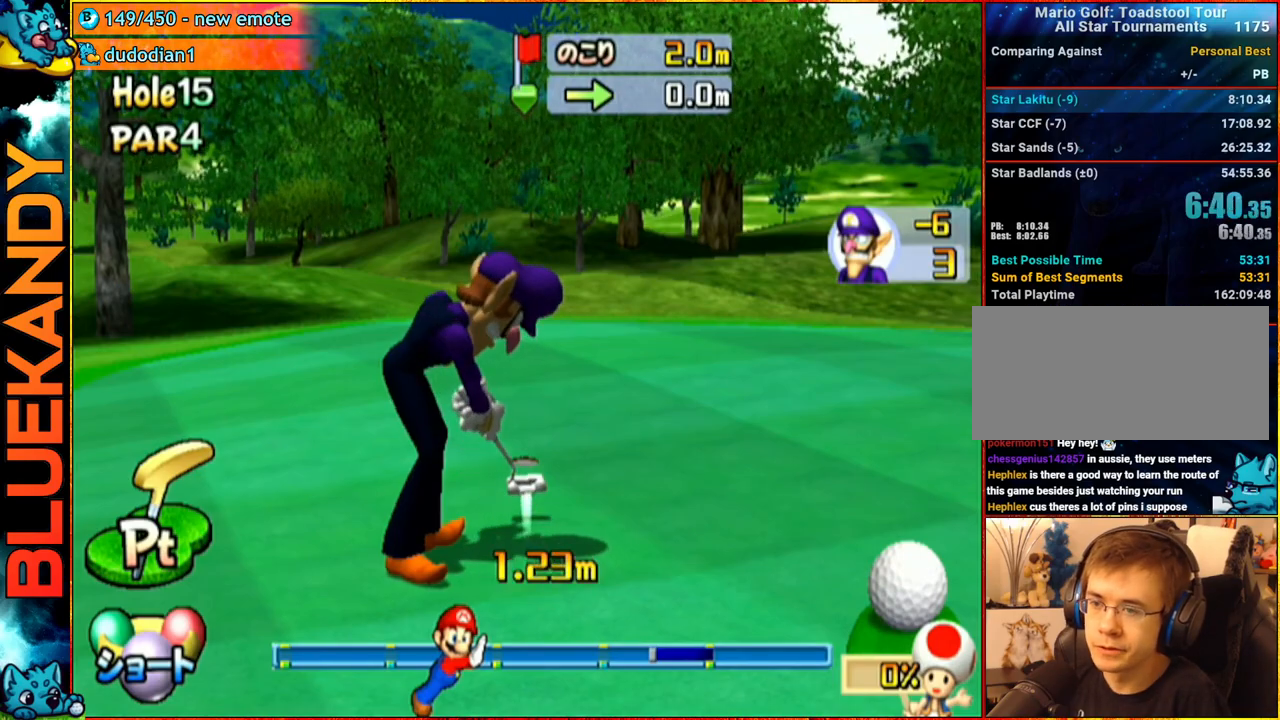
{"buttons": ["A"], "left_stick": "center", "right_stick": "center", "events": []}
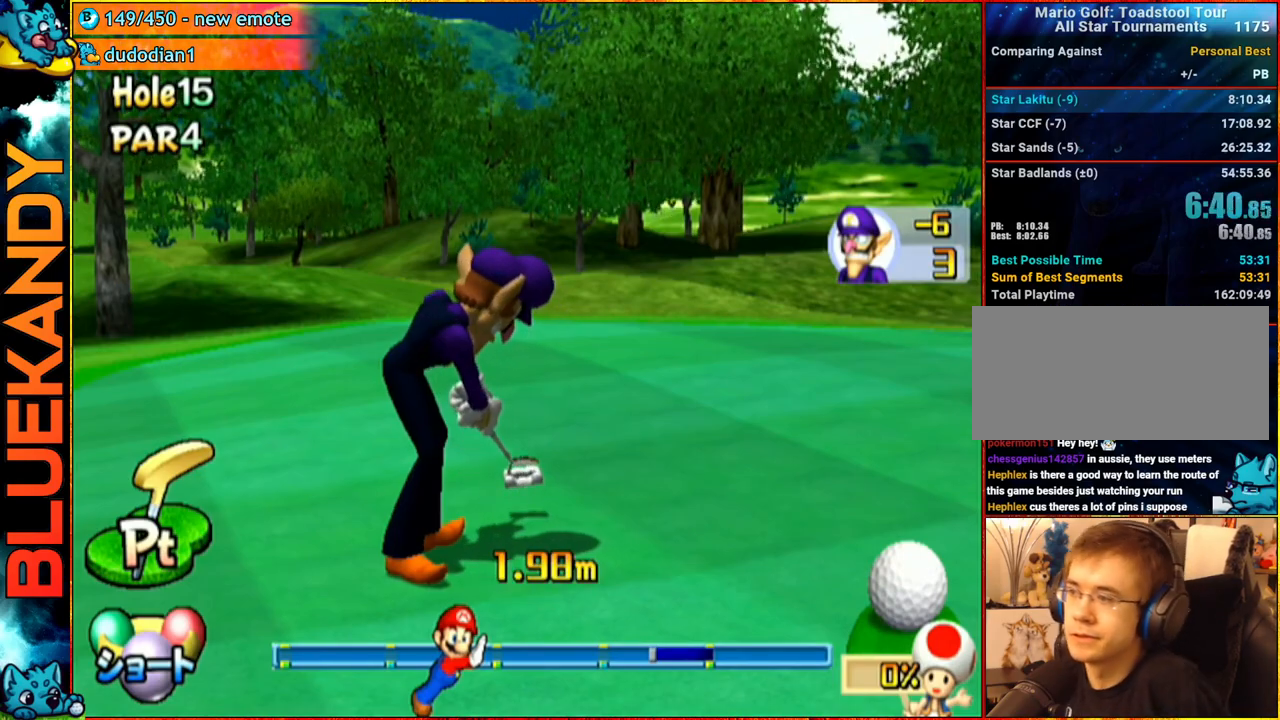
{"buttons": ["A"], "left_stick": "center", "right_stick": "center", "events": []}
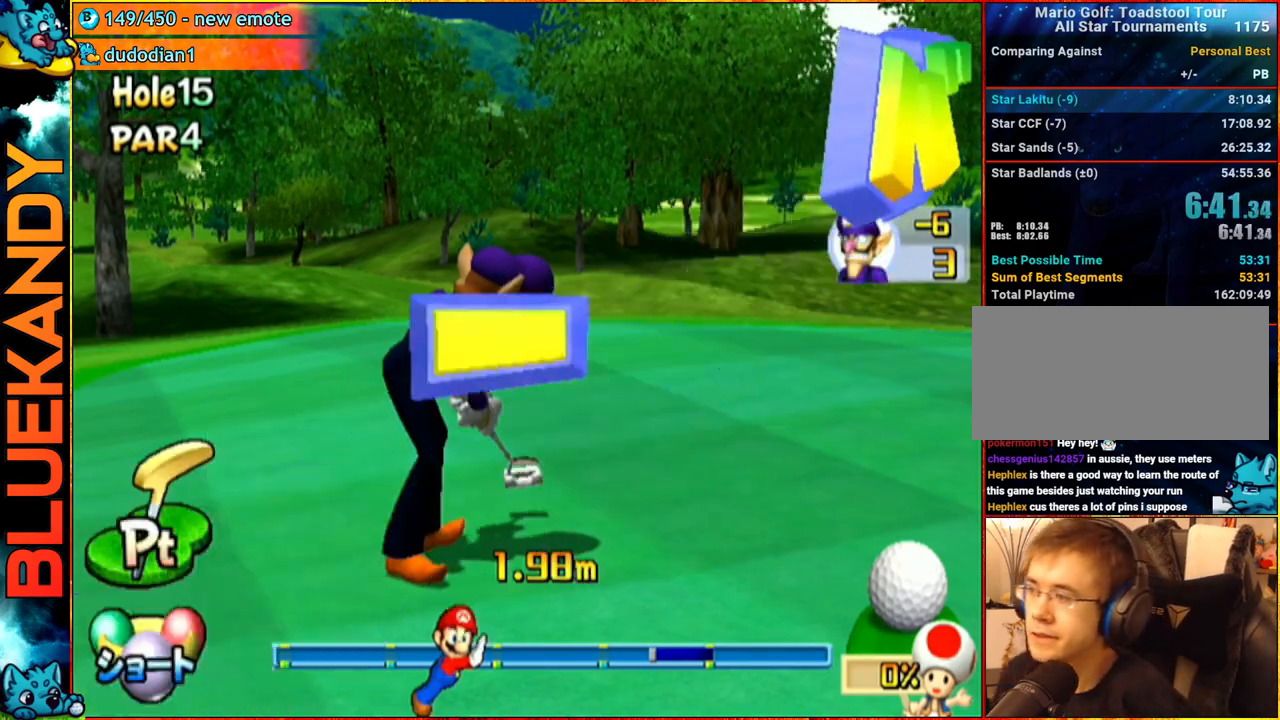
{"buttons": ["A"], "left_stick": "center", "right_stick": "center", "events": []}
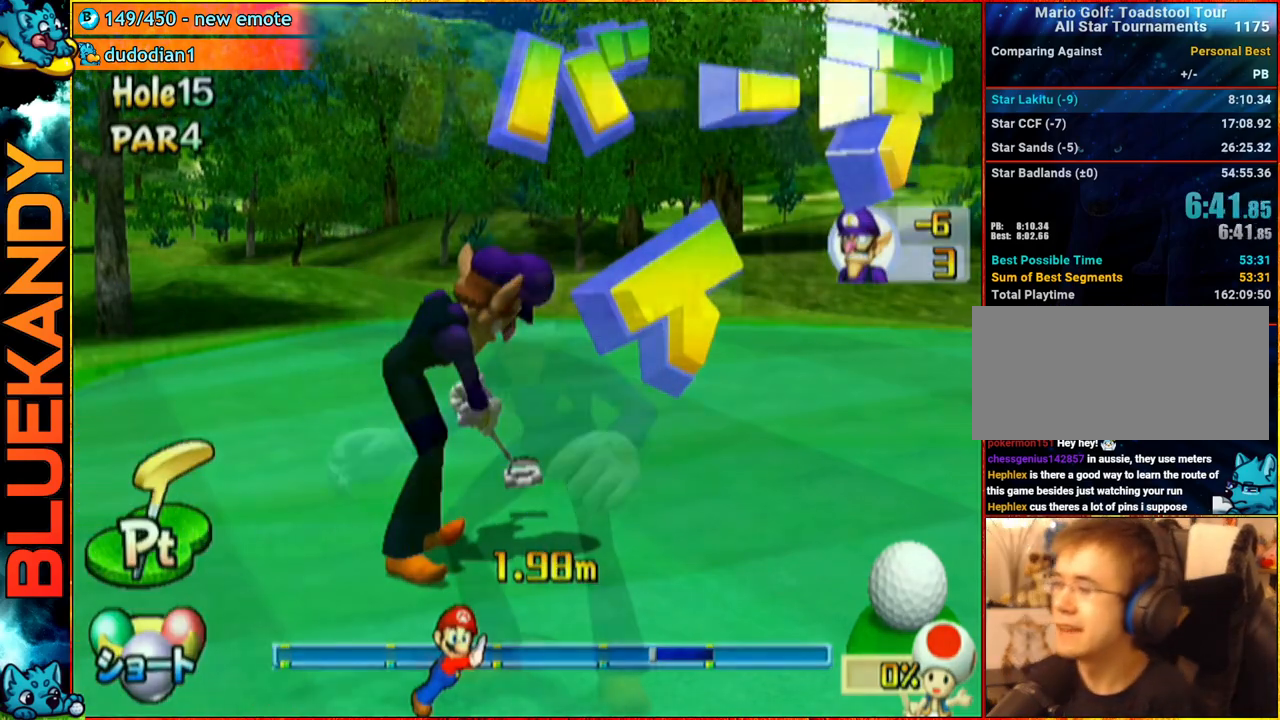
{"buttons": ["A"], "left_stick": "center", "right_stick": "center", "events": []}
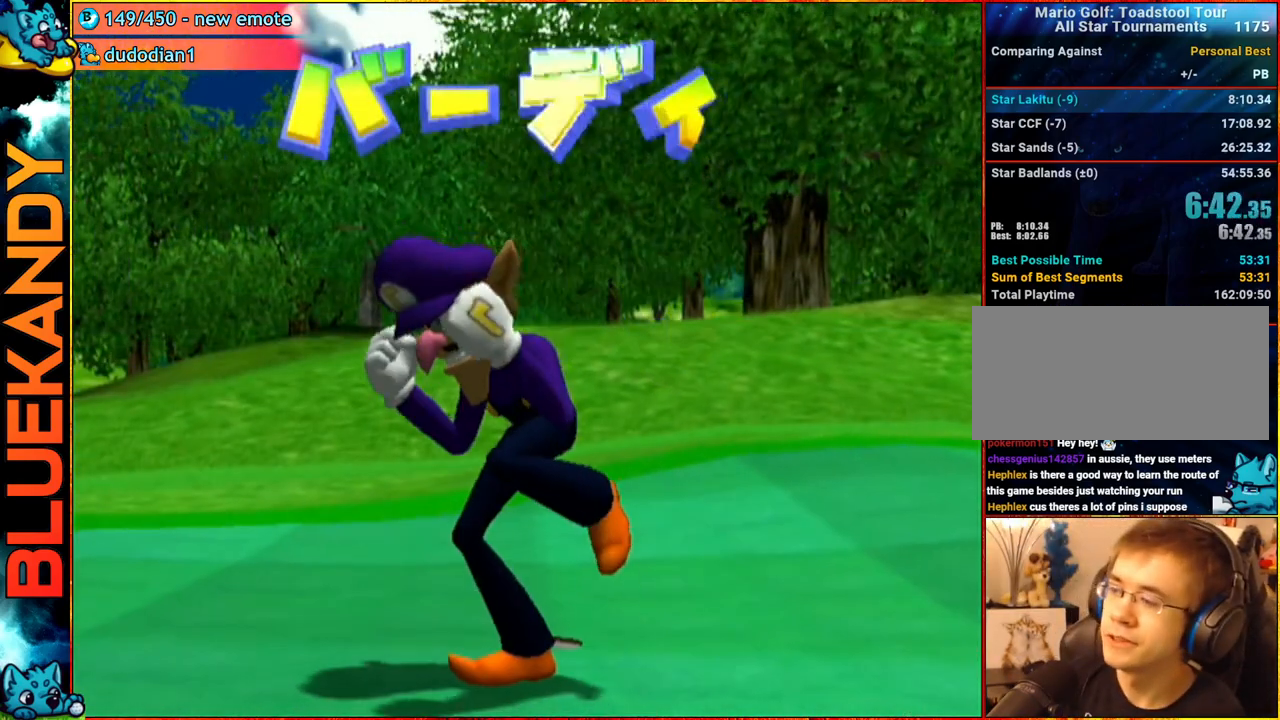
{"buttons": ["A"], "left_stick": "center", "right_stick": "center", "events": []}
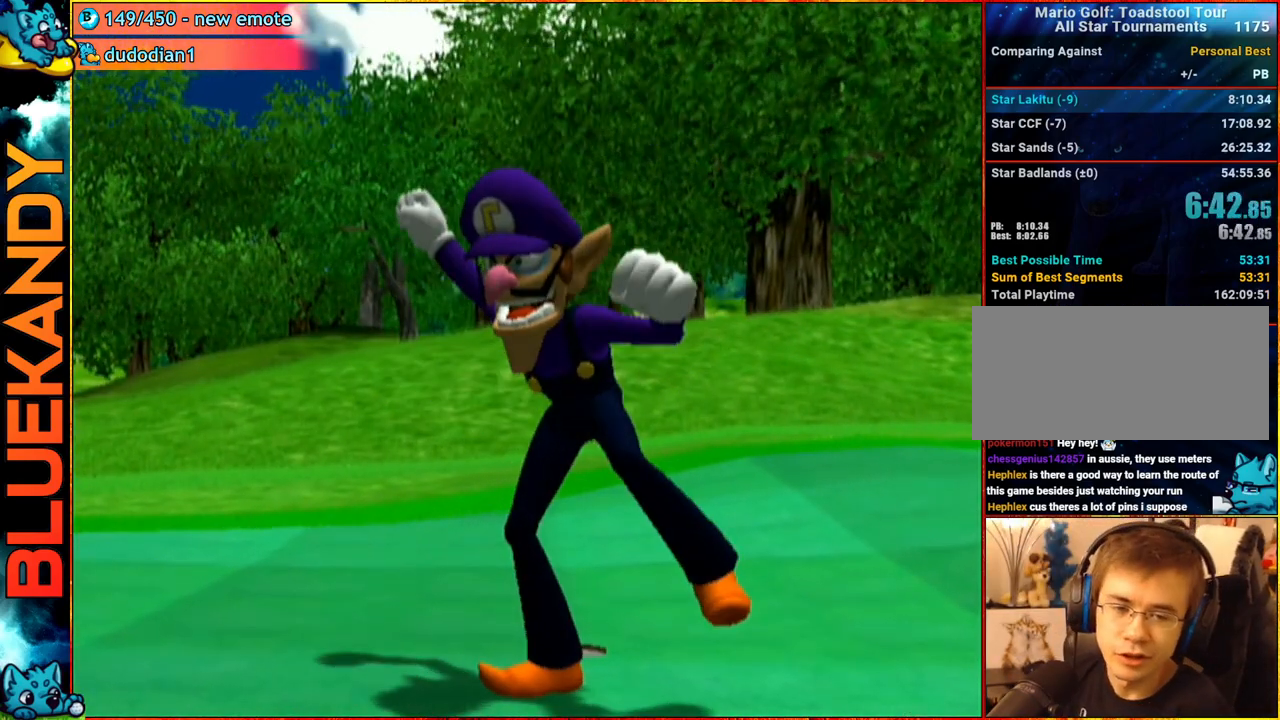
{"buttons": [], "left_stick": "center", "right_stick": "center", "events": [[400, "A", "up"]]}
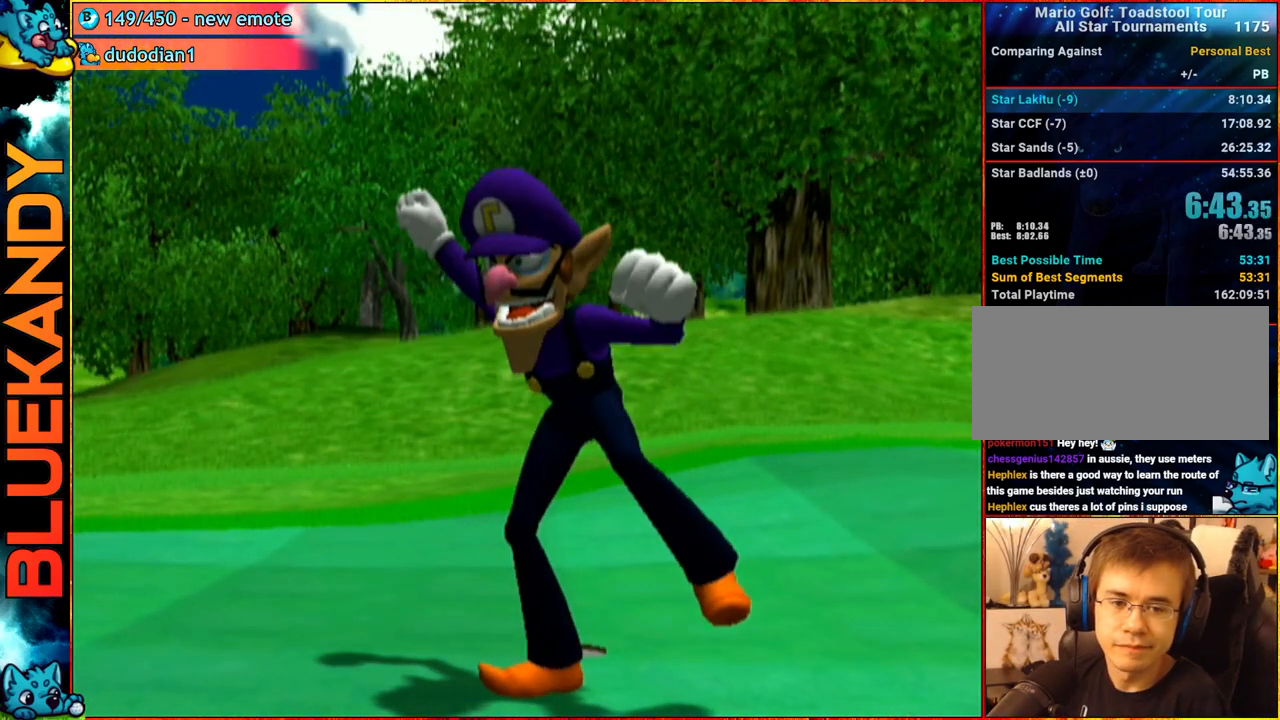
{"buttons": [], "left_stick": "center", "right_stick": "center", "events": []}
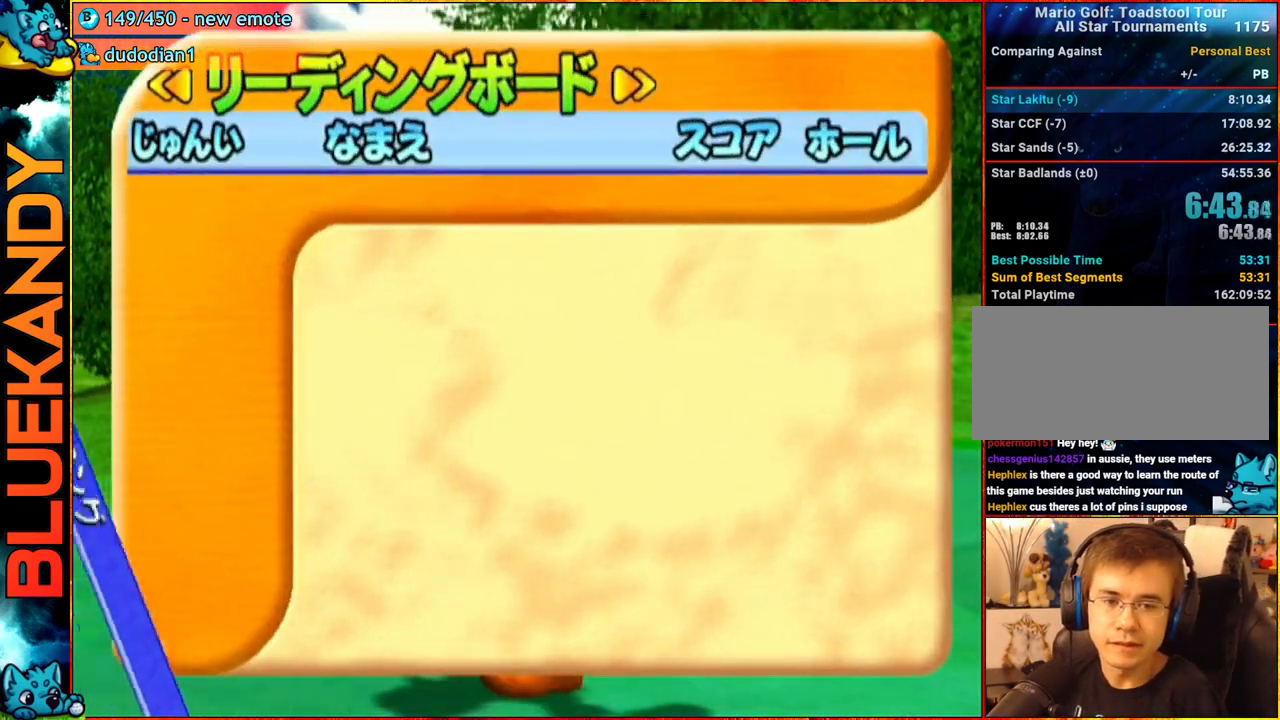
{"buttons": ["B"], "left_stick": "center", "right_stick": "center", "events": [[333, "A", "down"], [367, "B", "down"], [483, "A", "up"]]}
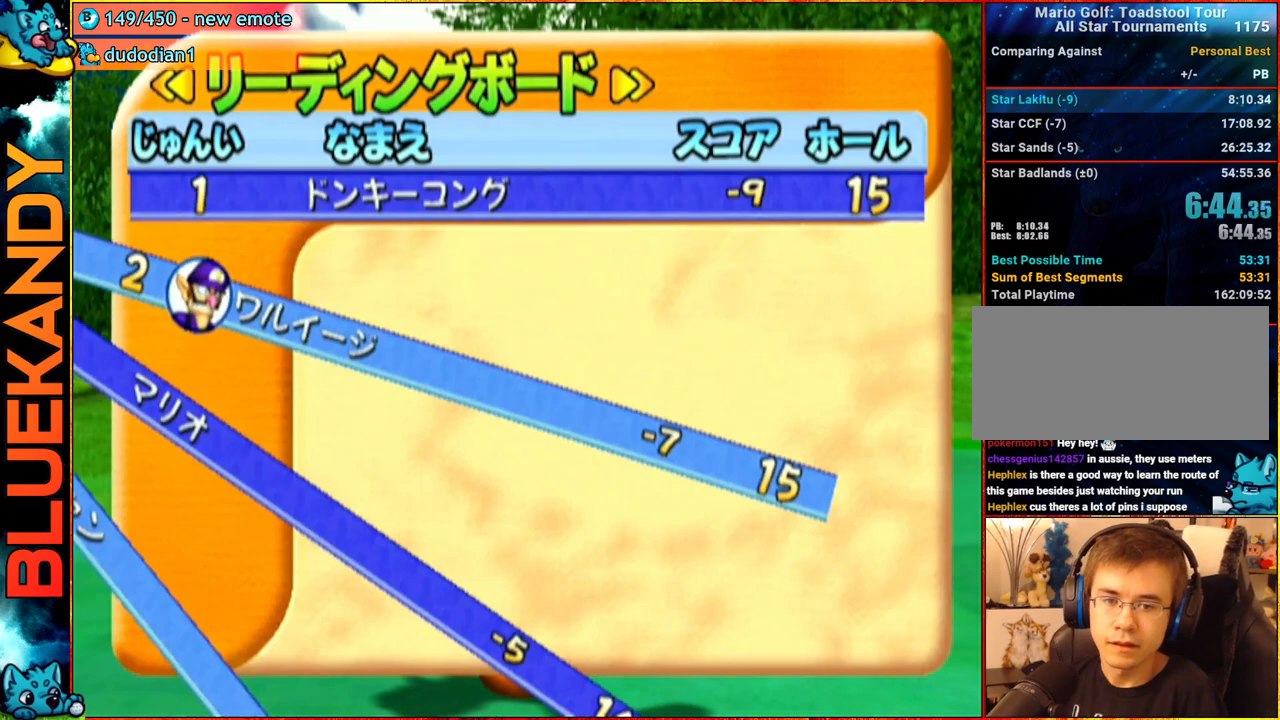
{"buttons": [], "left_stick": "center", "right_stick": "center", "events": [[50, "B", "up"]]}
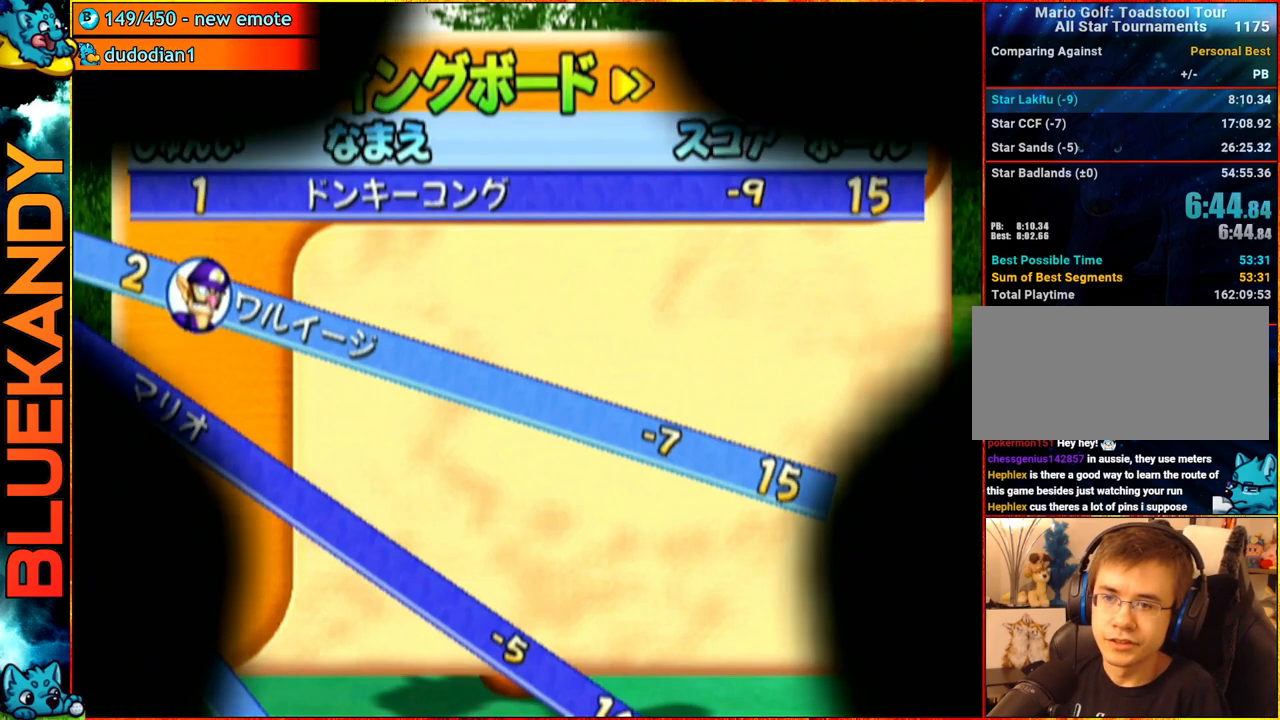
{"buttons": ["A"], "left_stick": "center", "right_stick": "center", "events": [[250, "A", "down"]]}
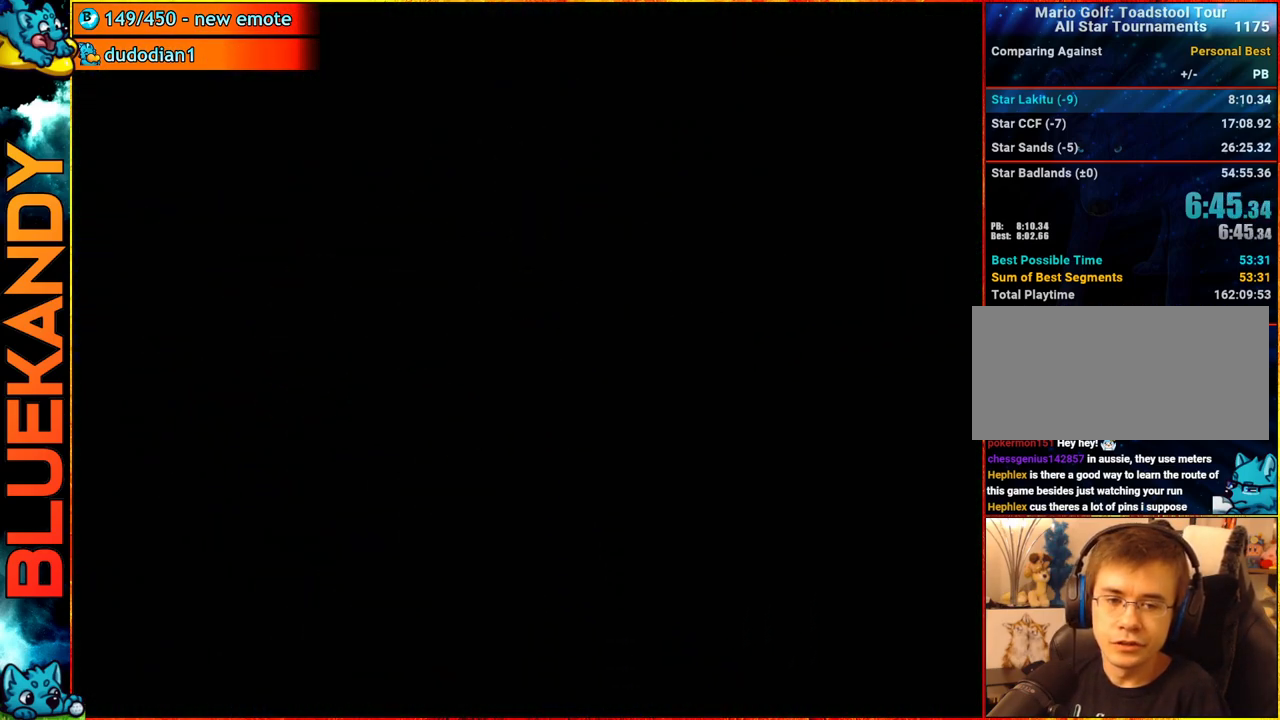
{"buttons": ["A"], "left_stick": "center", "right_stick": "center", "events": []}
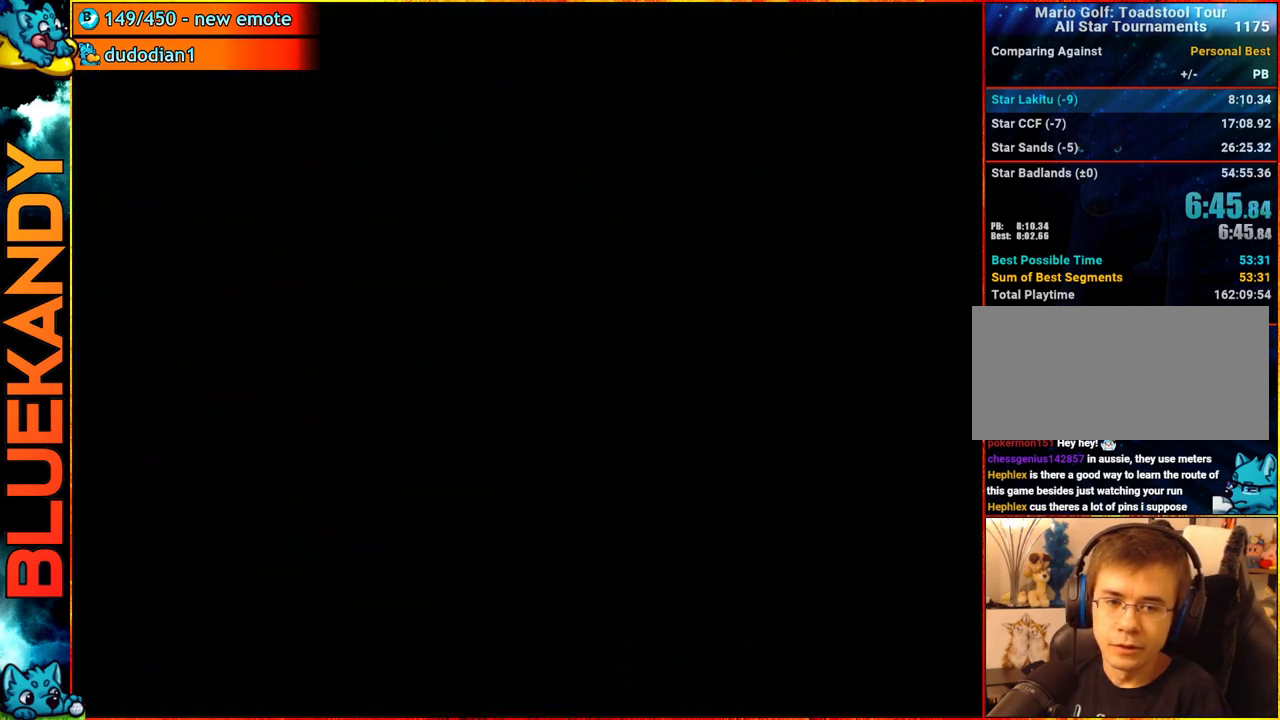
{"buttons": ["A"], "left_stick": "center", "right_stick": "center", "events": []}
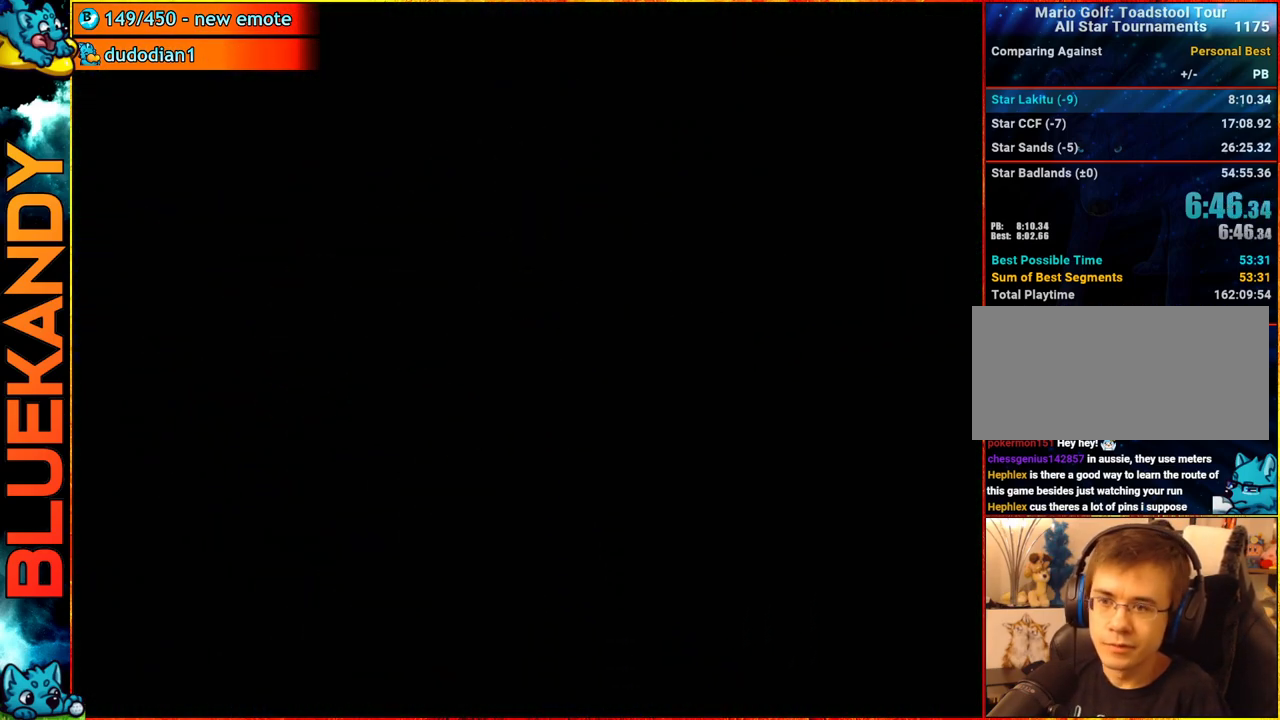
{"buttons": [], "left_stick": "left", "right_stick": "center", "events": [[250, "A", "up"], [450, "left_stick", "left"]]}
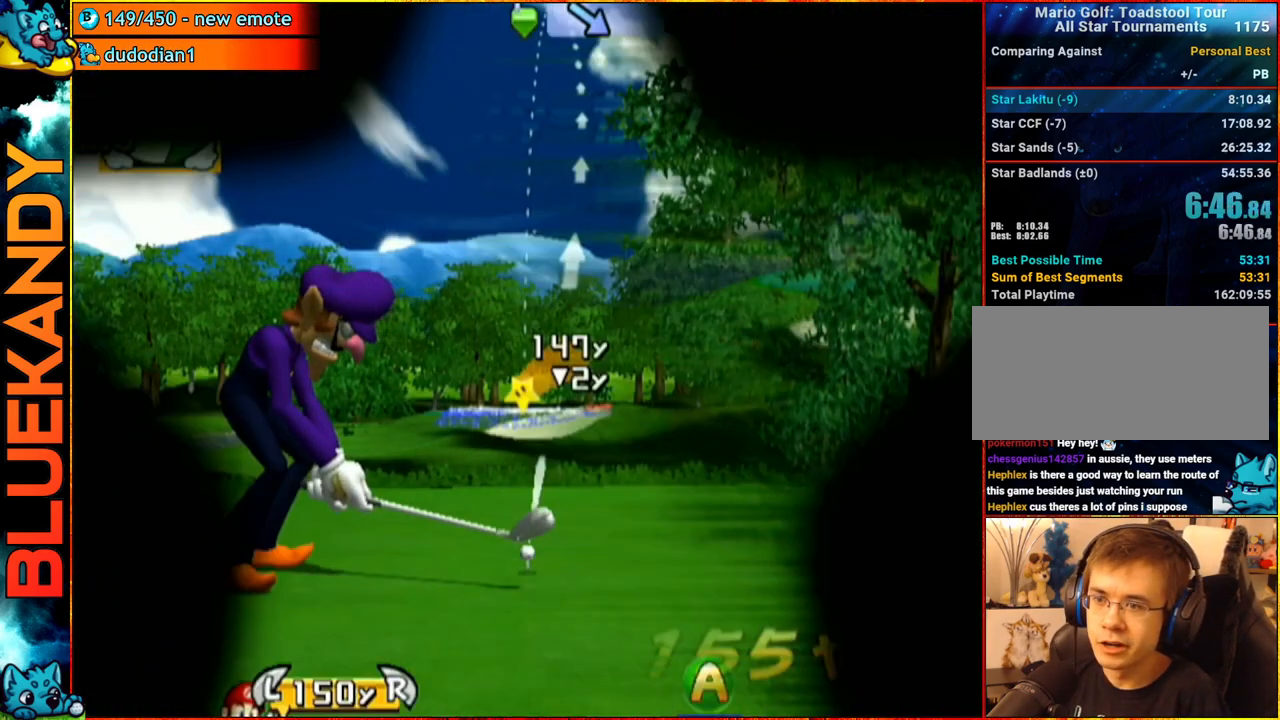
{"buttons": [], "left_stick": "center", "right_stick": "center", "events": [[50, "A", "down"], [67, "left_stick", "center"], [233, "A", "up"]]}
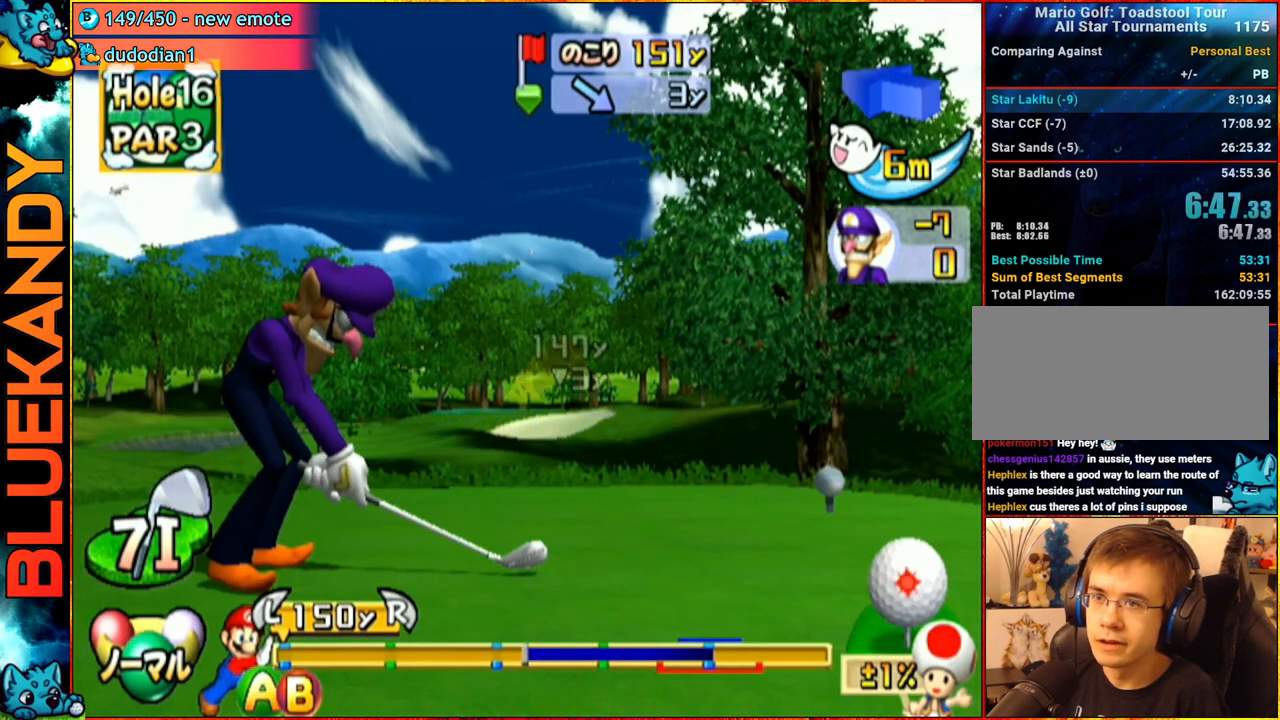
{"buttons": [], "left_stick": "up-left", "right_stick": "center", "events": [[500, "left_stick", "up-left"]]}
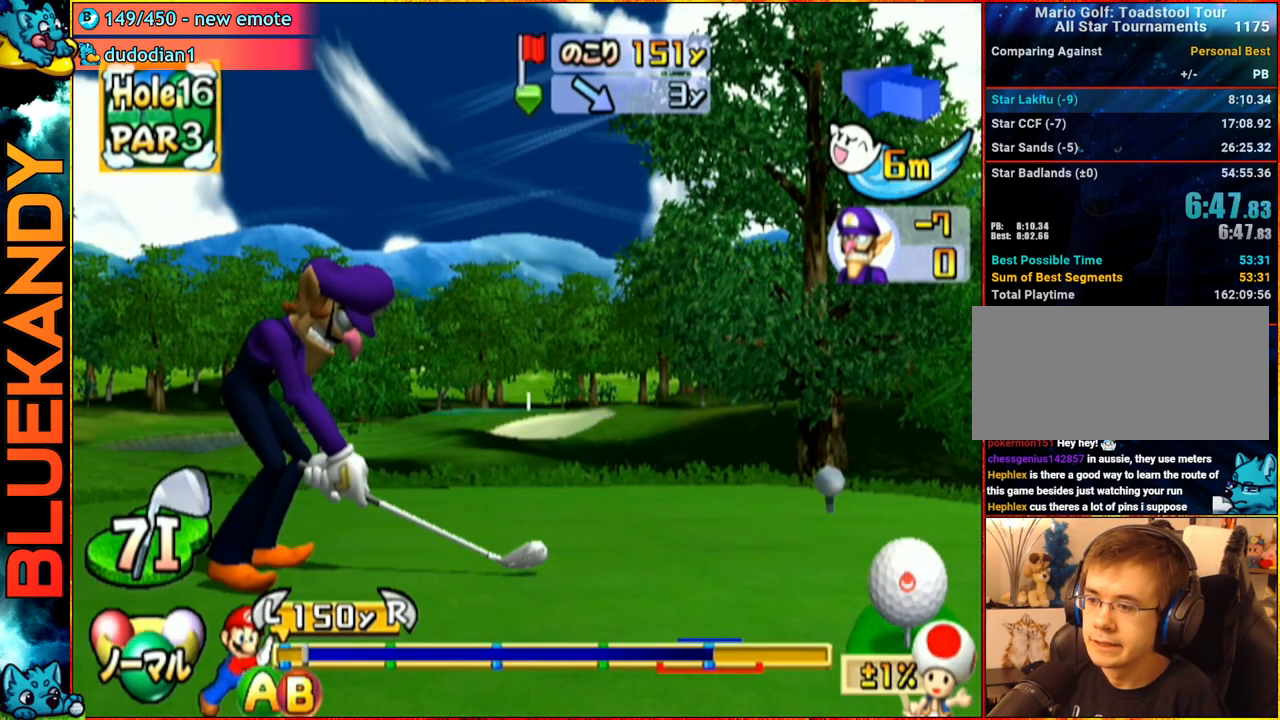
{"buttons": [], "left_stick": "up-left", "right_stick": "center", "events": [[50, "B", "down"], [250, "B", "up"]]}
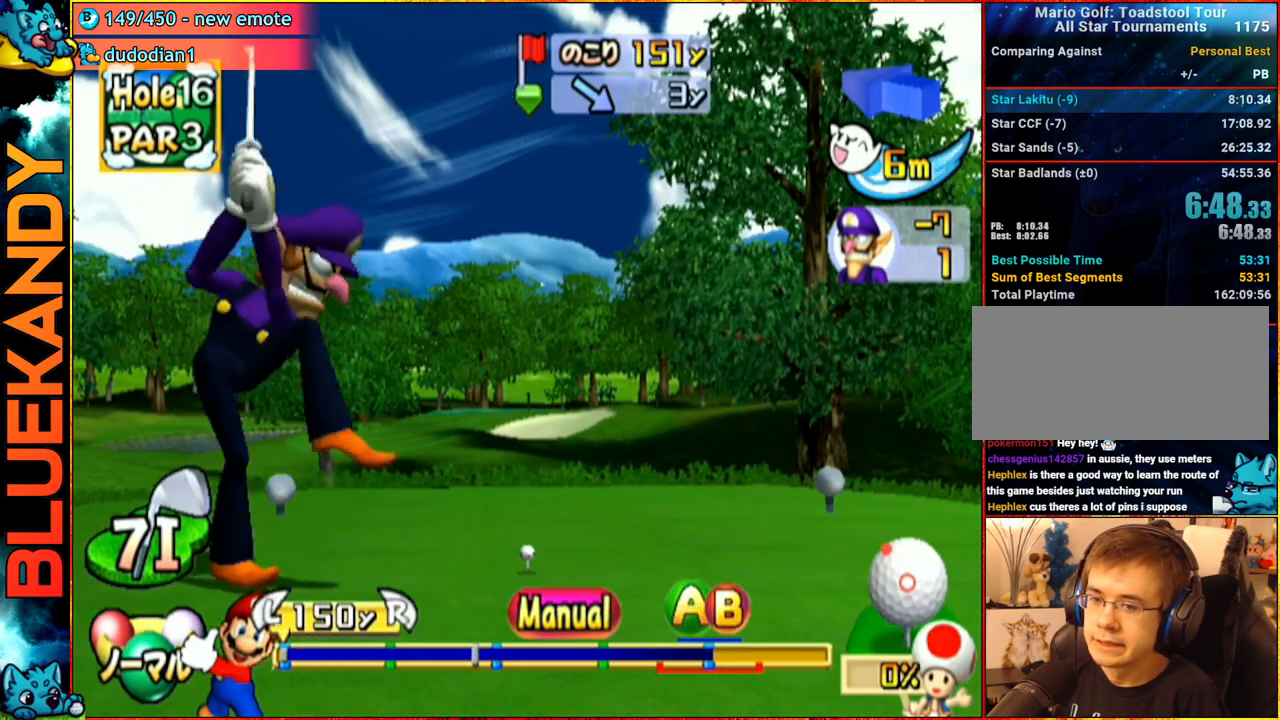
{"buttons": [], "left_stick": "up-left", "right_stick": "center", "events": []}
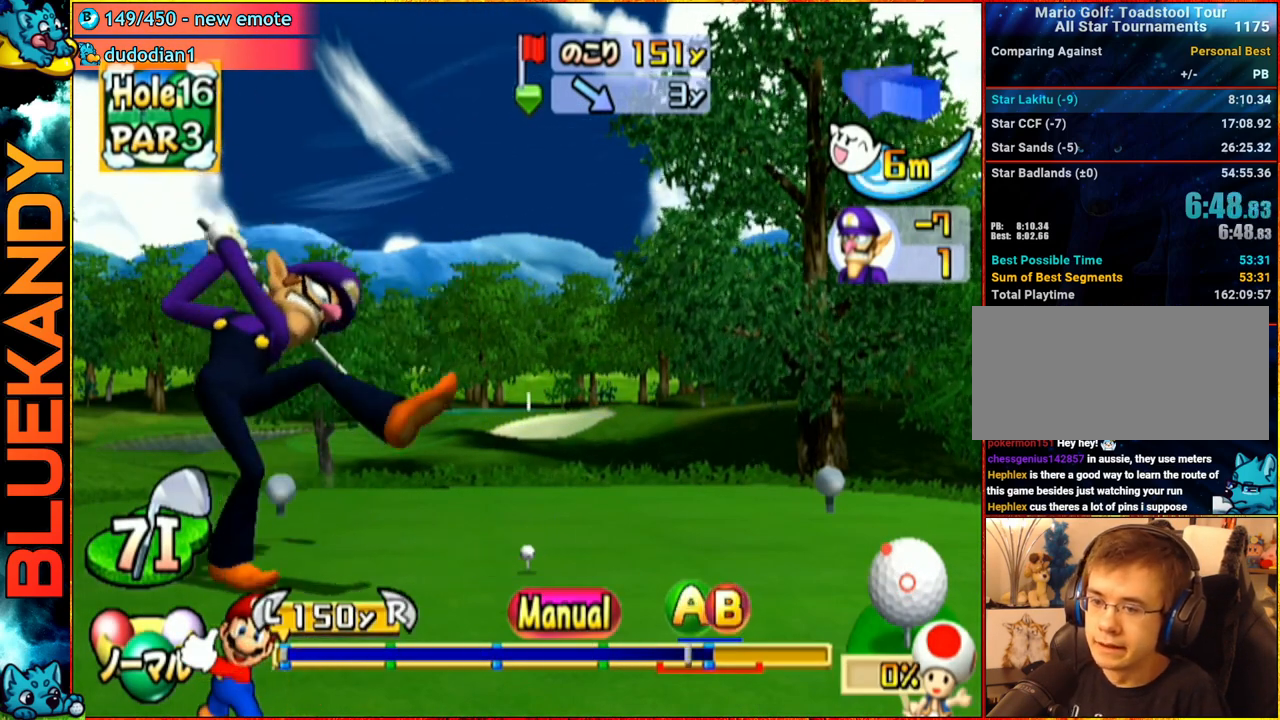
{"buttons": ["A", "R1"], "left_stick": "up-left", "right_stick": "center", "events": [[33, "B", "down"], [67, "A", "down"], [83, "B", "up"], [167, "R1", "down"]]}
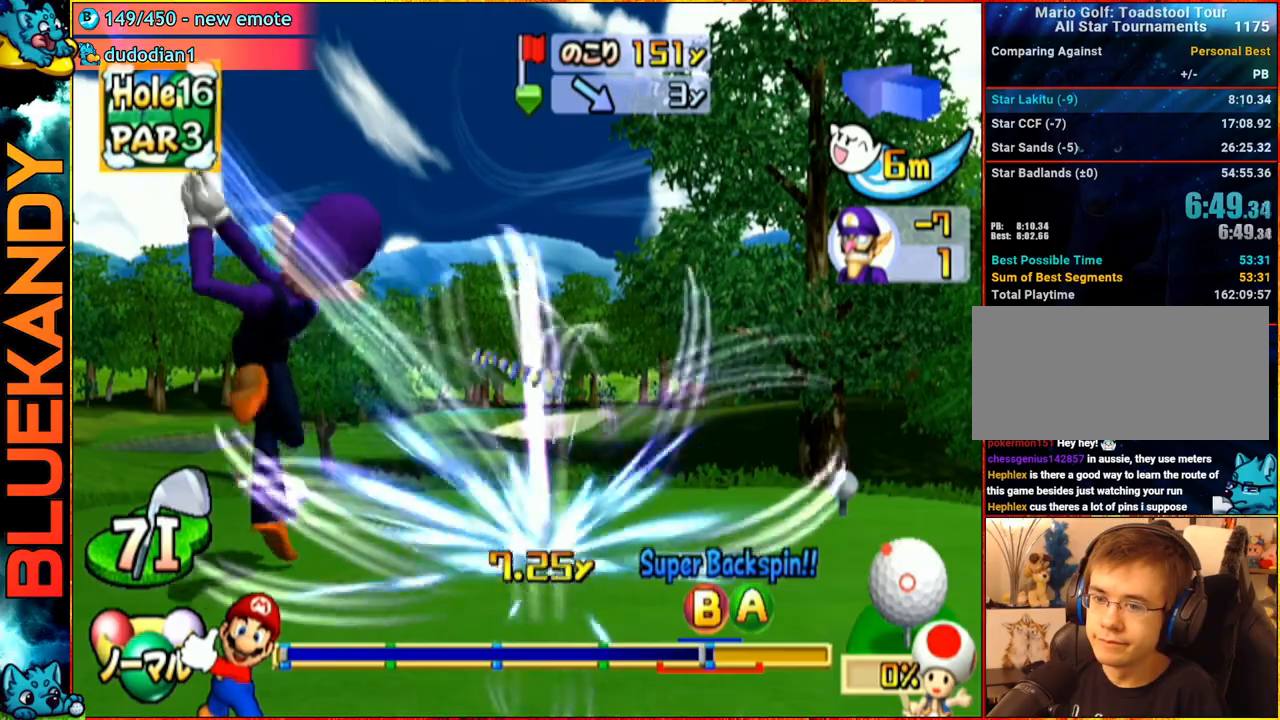
{"buttons": ["A"], "left_stick": "center", "right_stick": "center", "events": [[50, "left_stick", "center"], [133, "R1", "up"]]}
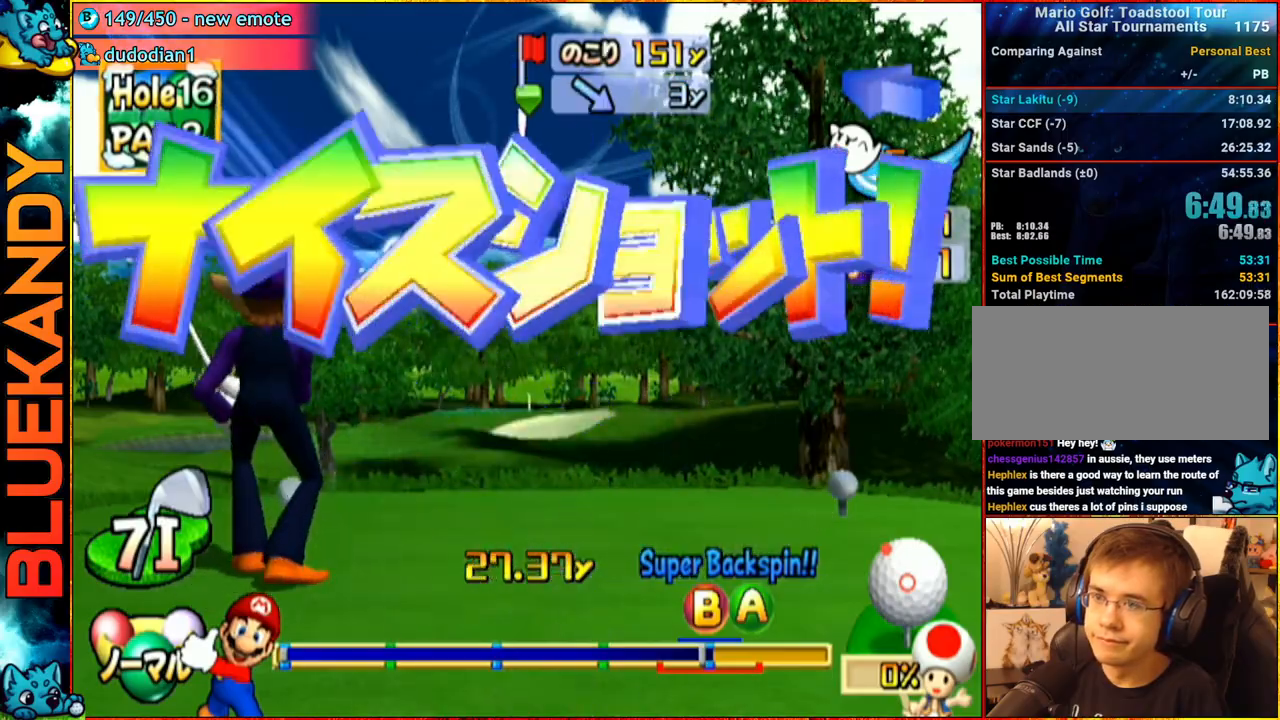
{"buttons": ["A"], "left_stick": "center", "right_stick": "center", "events": []}
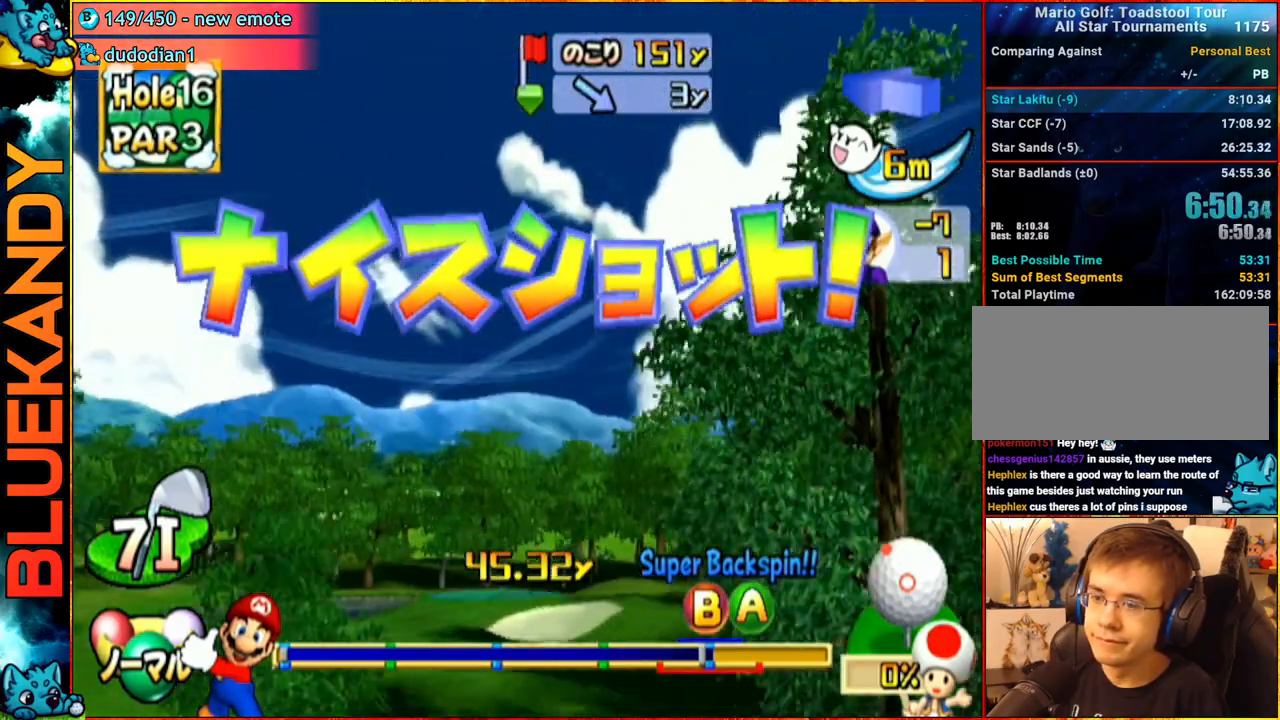
{"buttons": ["A"], "left_stick": "center", "right_stick": "center", "events": []}
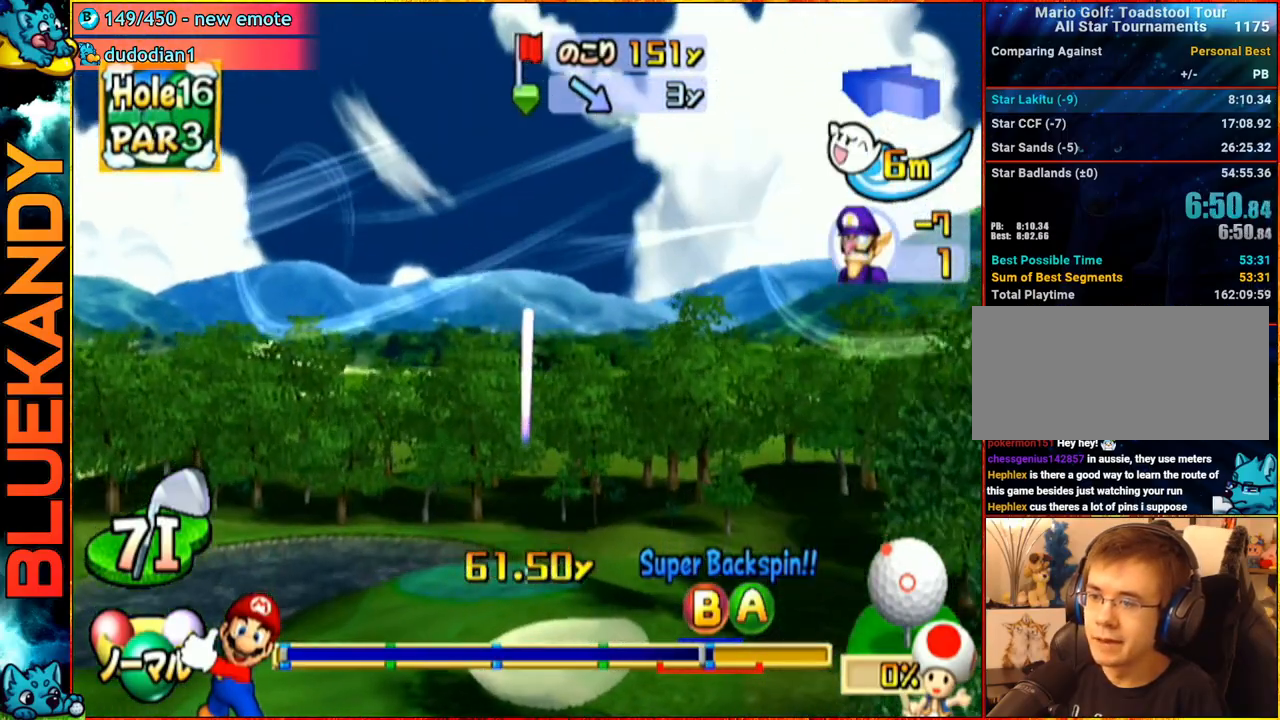
{"buttons": ["A"], "left_stick": "center", "right_stick": "center", "events": []}
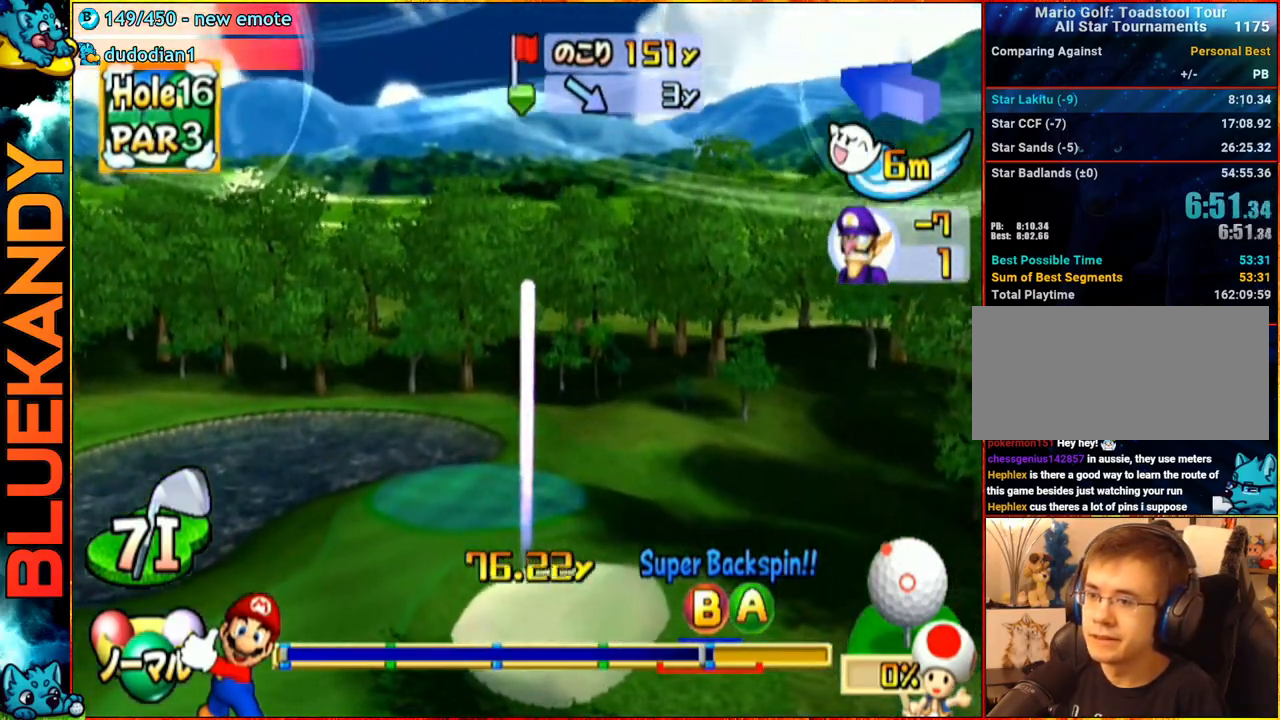
{"buttons": ["A"], "left_stick": "center", "right_stick": "center", "events": []}
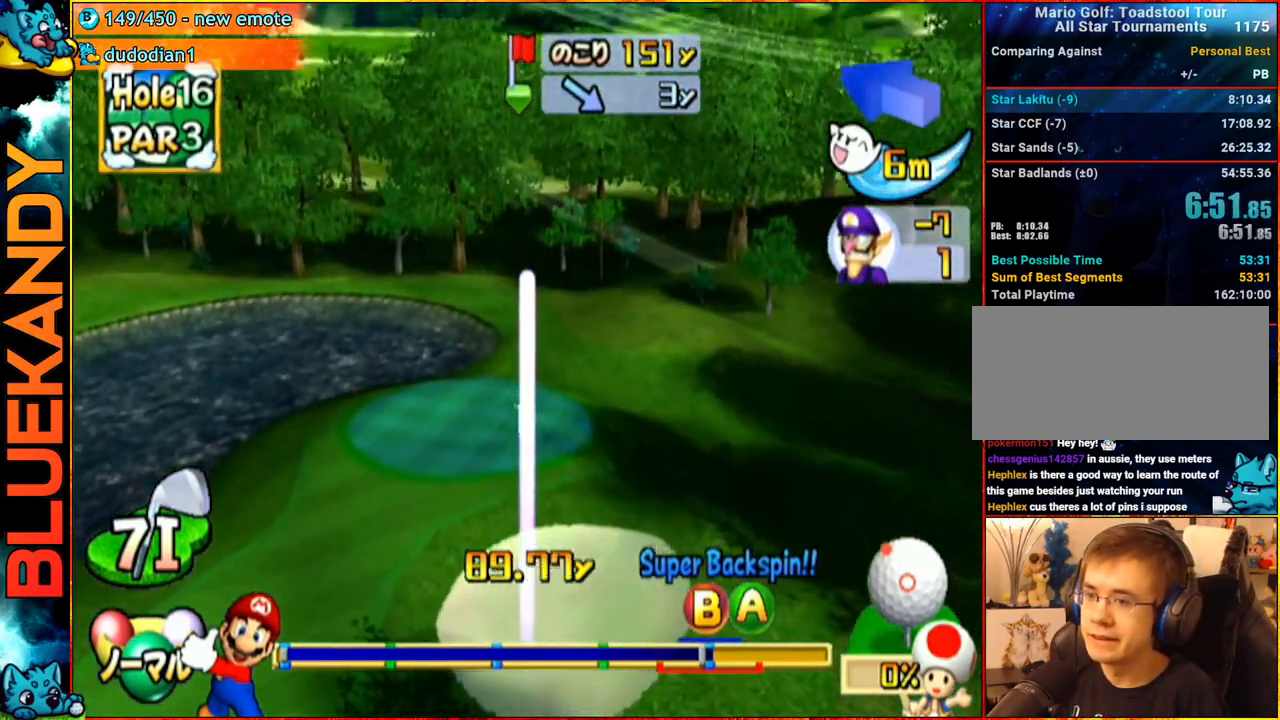
{"buttons": ["A"], "left_stick": "center", "right_stick": "center", "events": []}
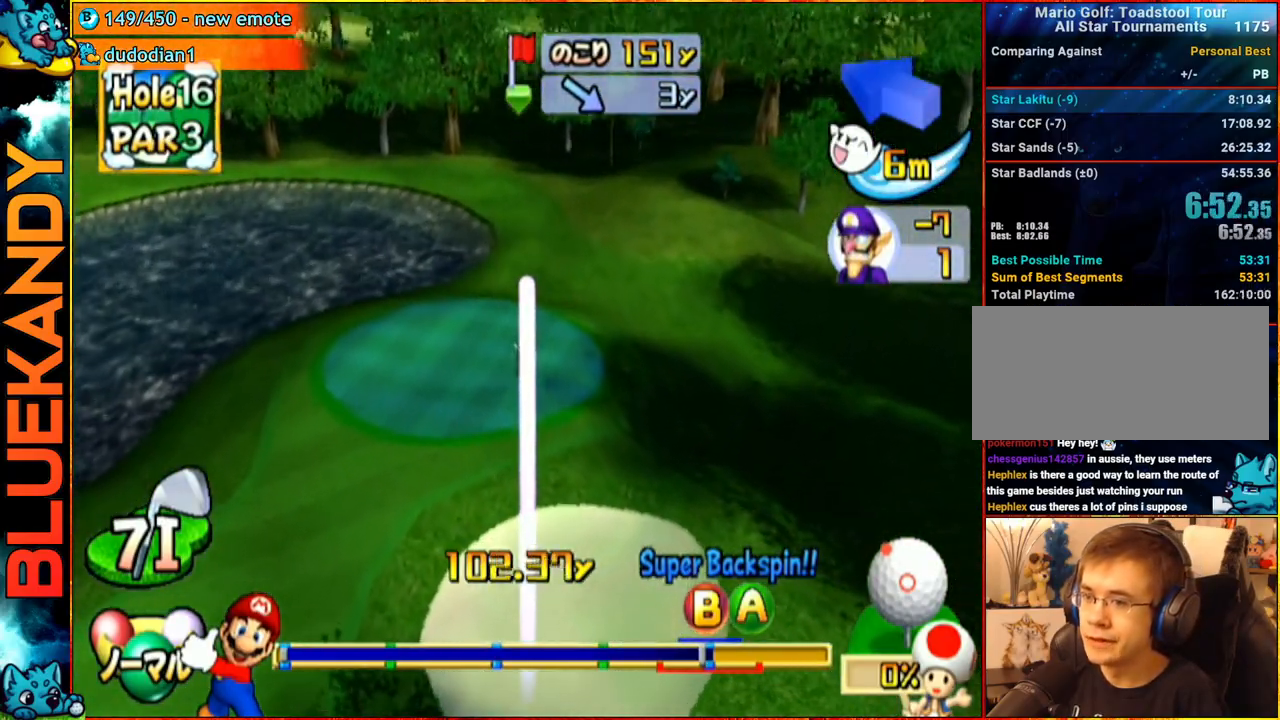
{"buttons": ["A"], "left_stick": "center", "right_stick": "center", "events": []}
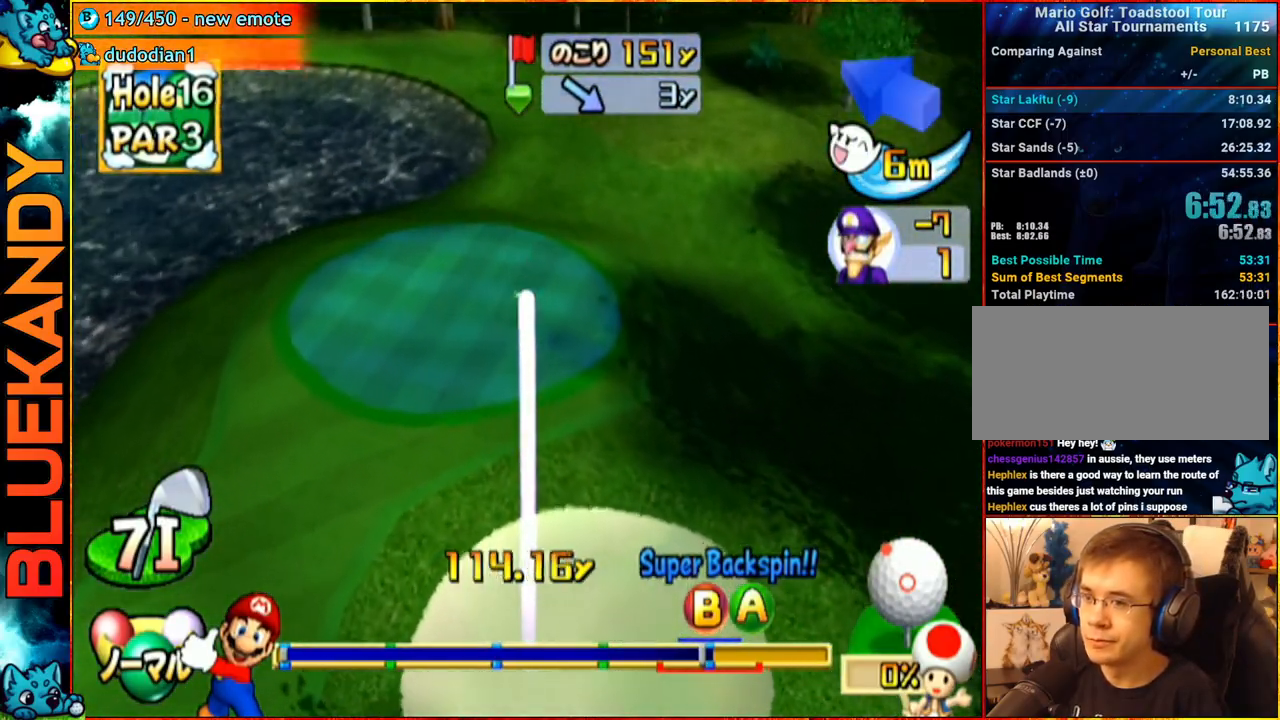
{"buttons": ["A"], "left_stick": "center", "right_stick": "center", "events": []}
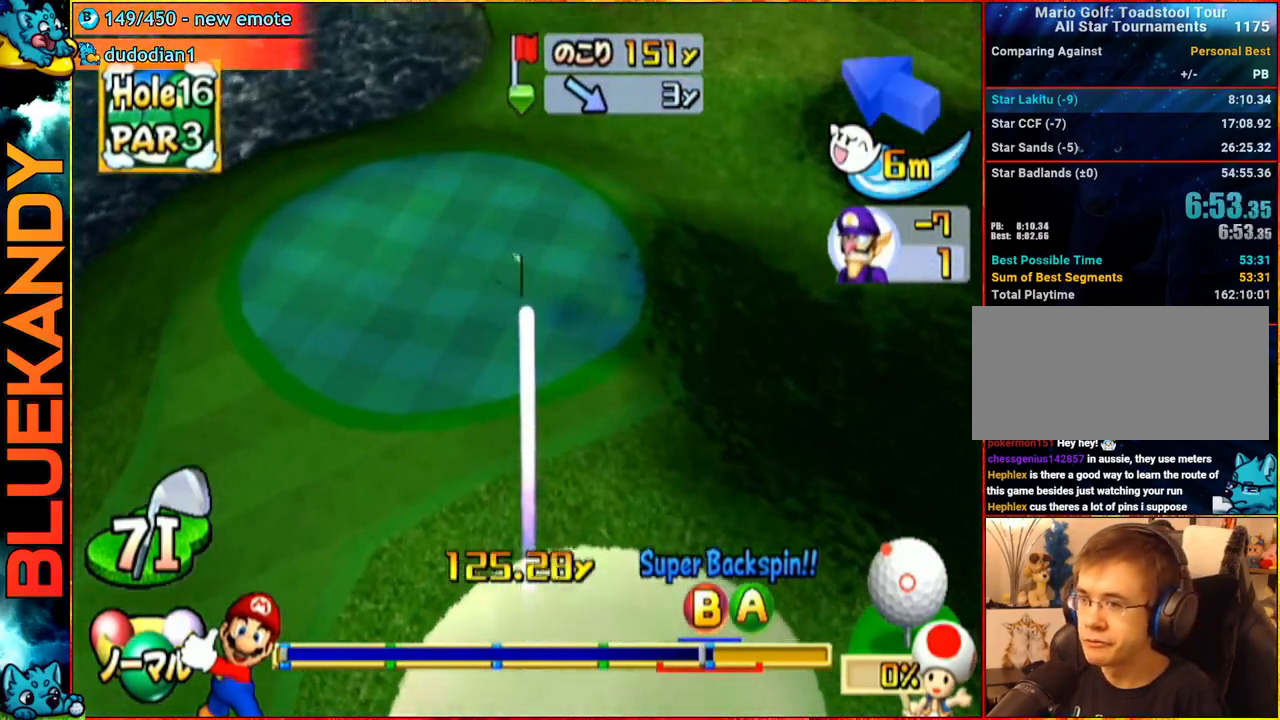
{"buttons": ["A"], "left_stick": "center", "right_stick": "center", "events": []}